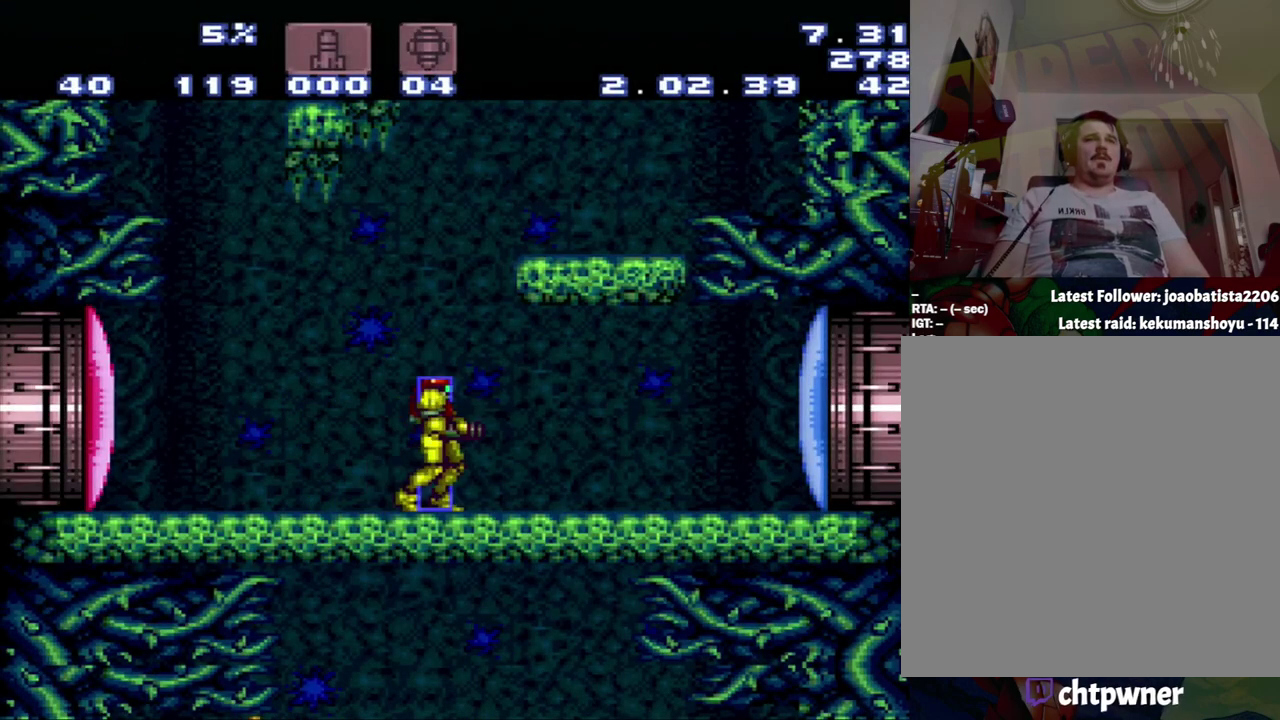
Gameplay with a controller (Nintendo layout); each line is a JSON object with the inputs held at the frame after it. "events" lists button and stick changes between this image and that frame as [ms after this image, input, new state], when the widget could be followed in between. Not read: L3 R3.
{"buttons": ["A", "DPAD_RIGHT"], "events": [[150, "A", "down"], [150, "DPAD_RIGHT", "down"]]}
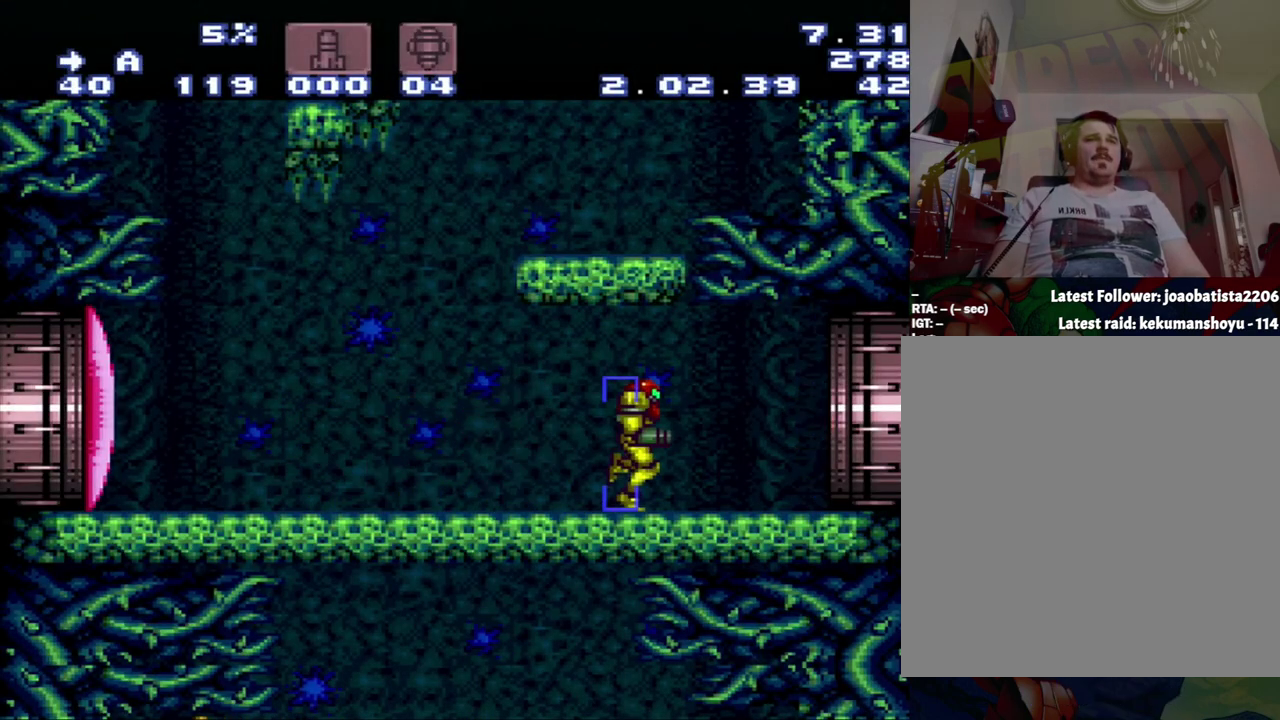
{"buttons": ["A", "DPAD_RIGHT"], "events": []}
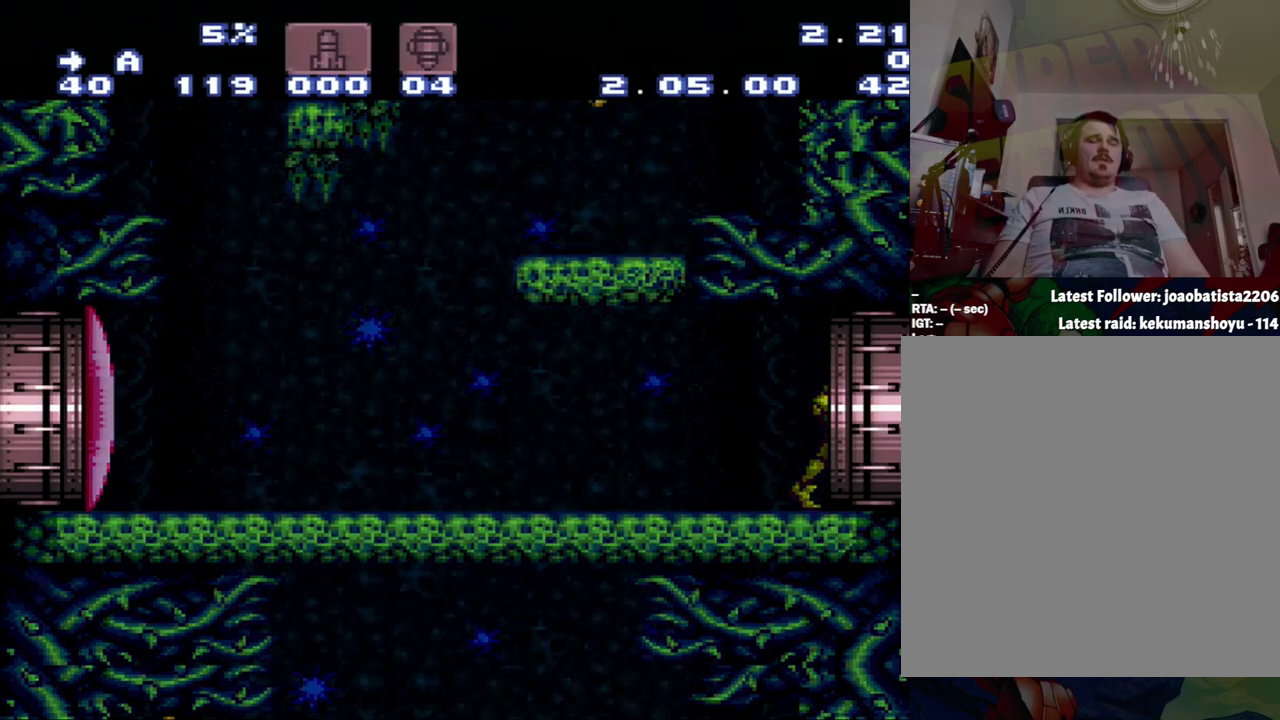
{"buttons": ["A", "DPAD_RIGHT"], "events": []}
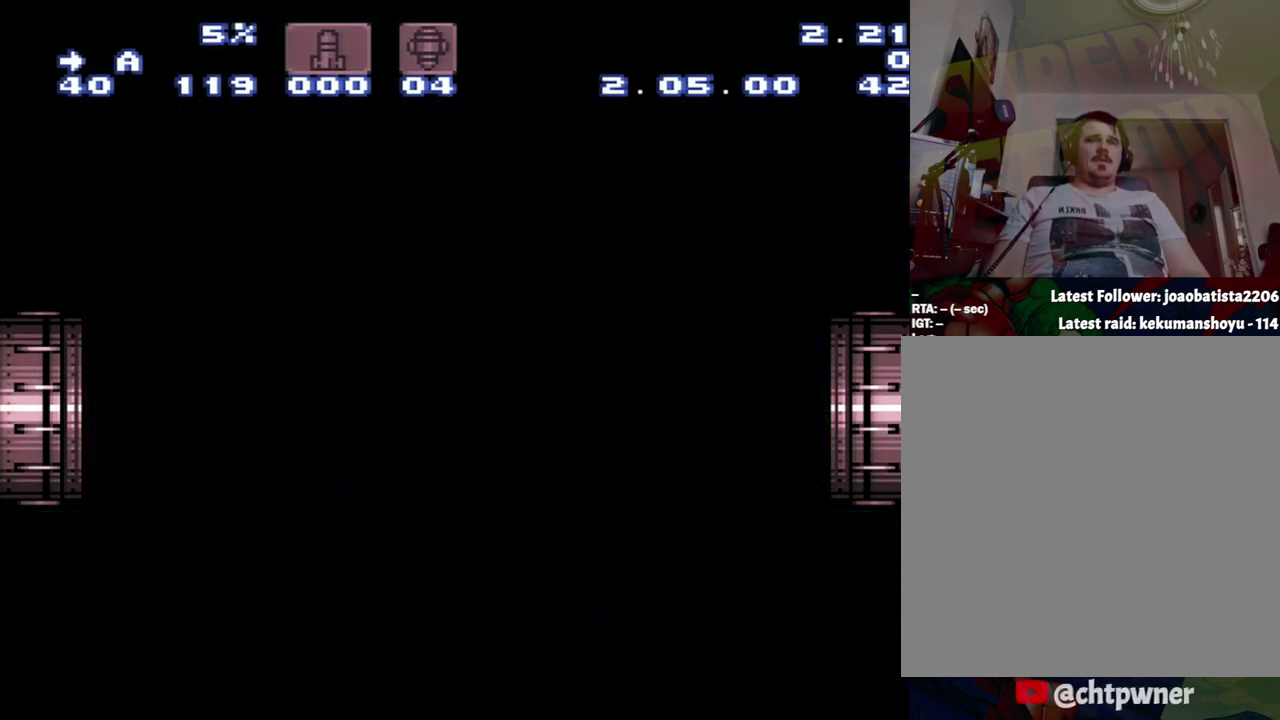
{"buttons": ["A", "DPAD_RIGHT"], "events": []}
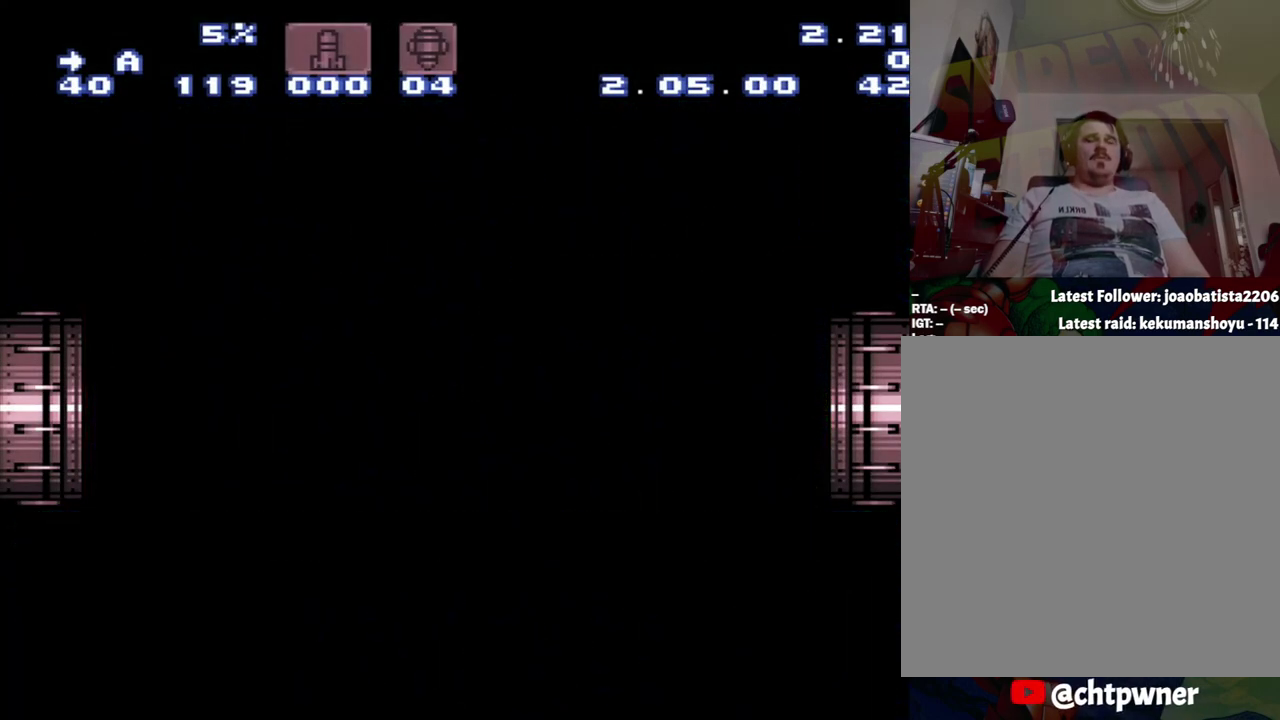
{"buttons": ["A", "DPAD_RIGHT"], "events": []}
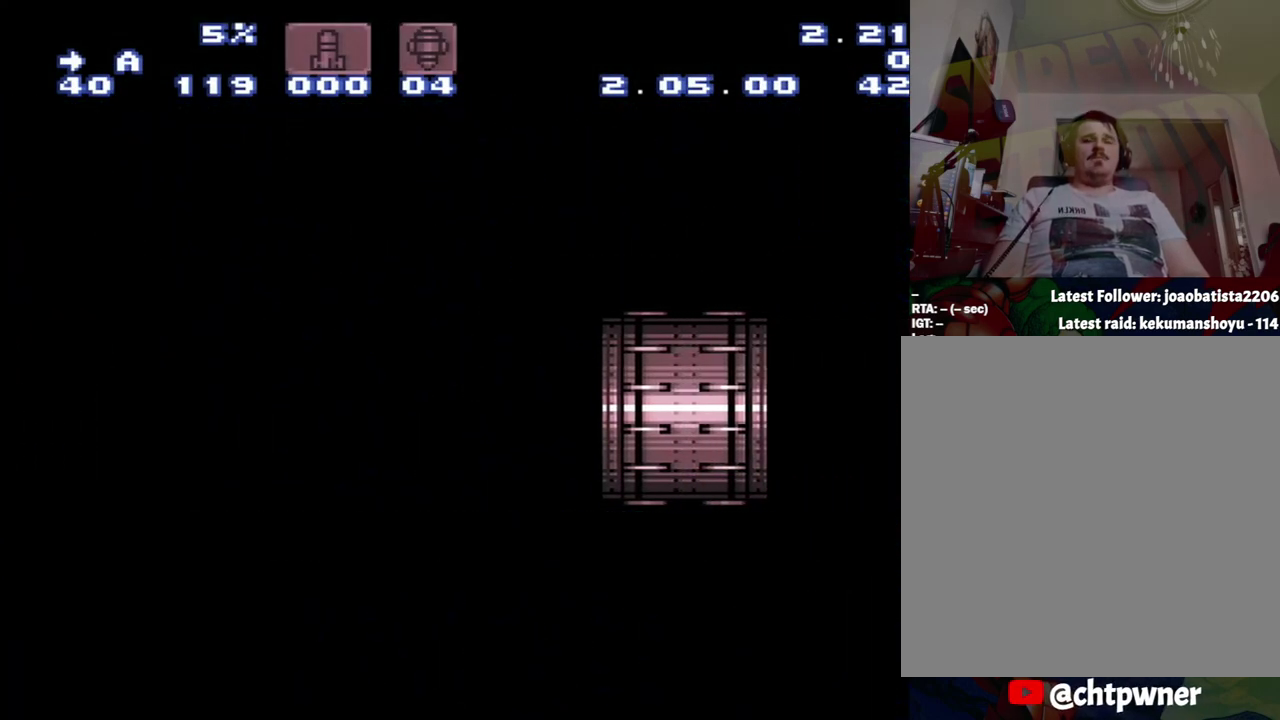
{"buttons": ["A", "DPAD_RIGHT"], "events": []}
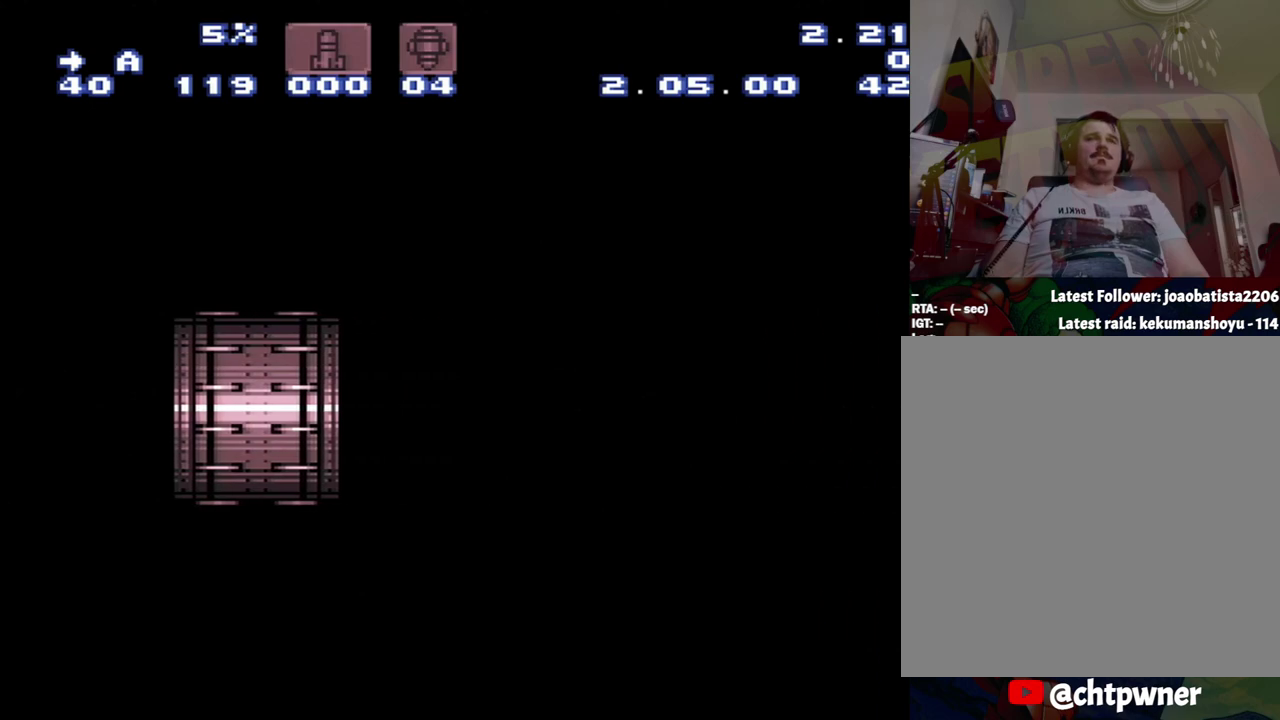
{"buttons": ["A", "DPAD_RIGHT"], "events": []}
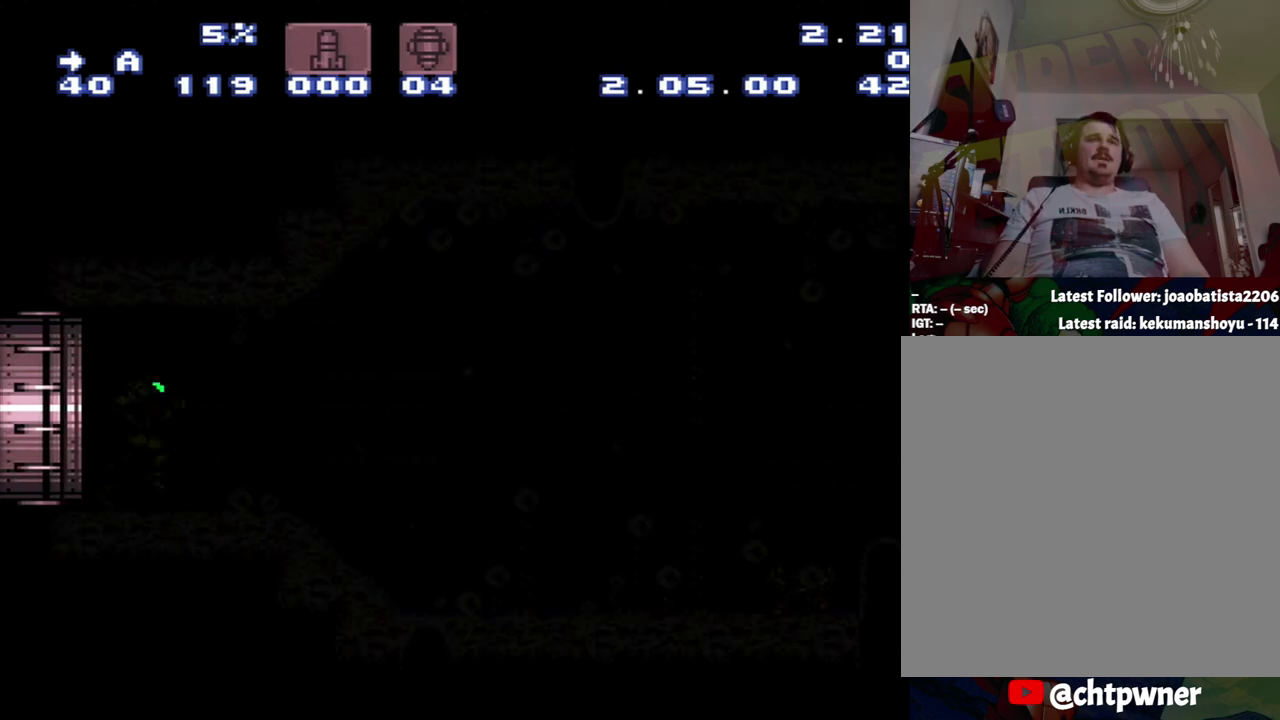
{"buttons": ["A", "DPAD_RIGHT"], "events": []}
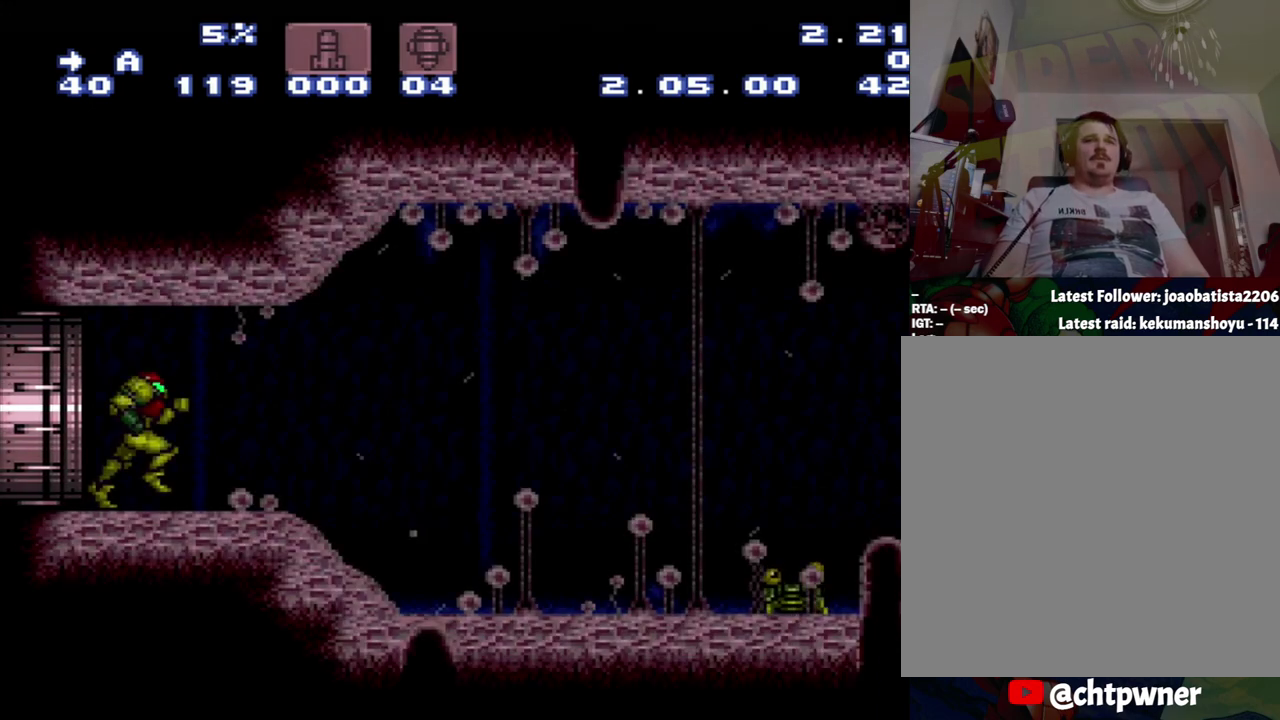
{"buttons": ["A", "DPAD_RIGHT"], "events": []}
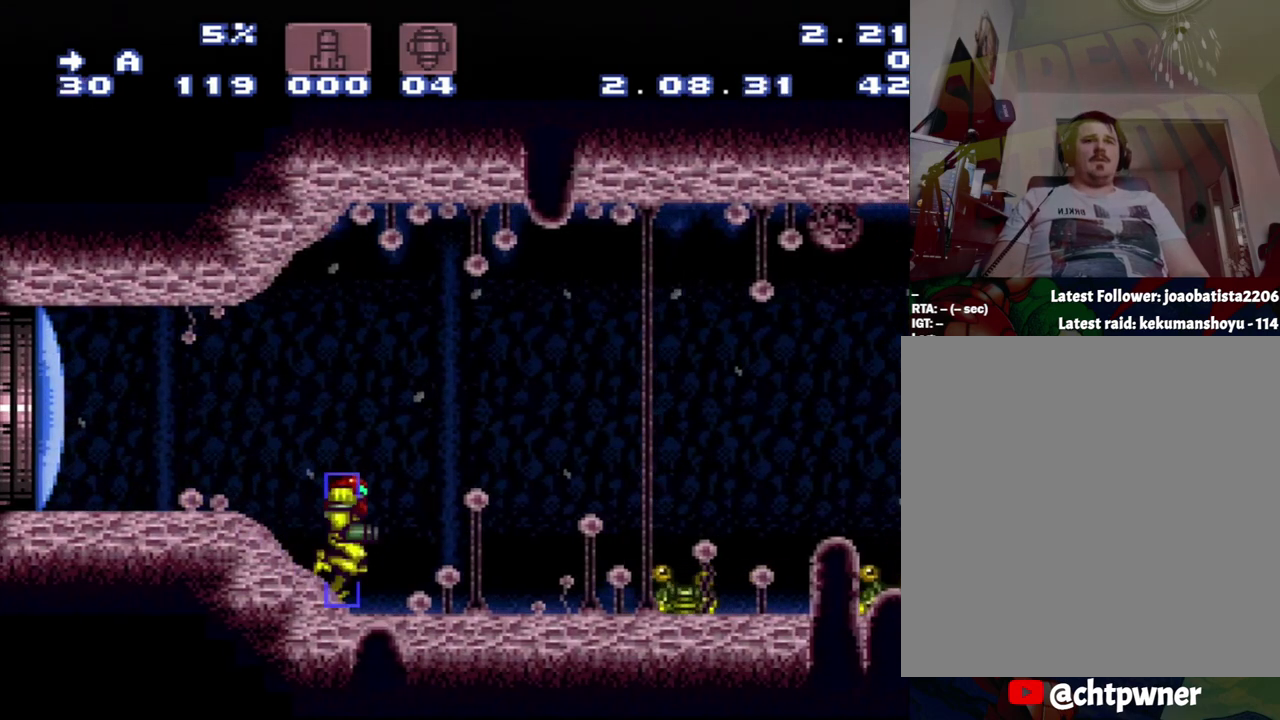
{"buttons": ["A", "B"], "events": [[17, "B", "down"], [17, "DPAD_RIGHT", "up"]]}
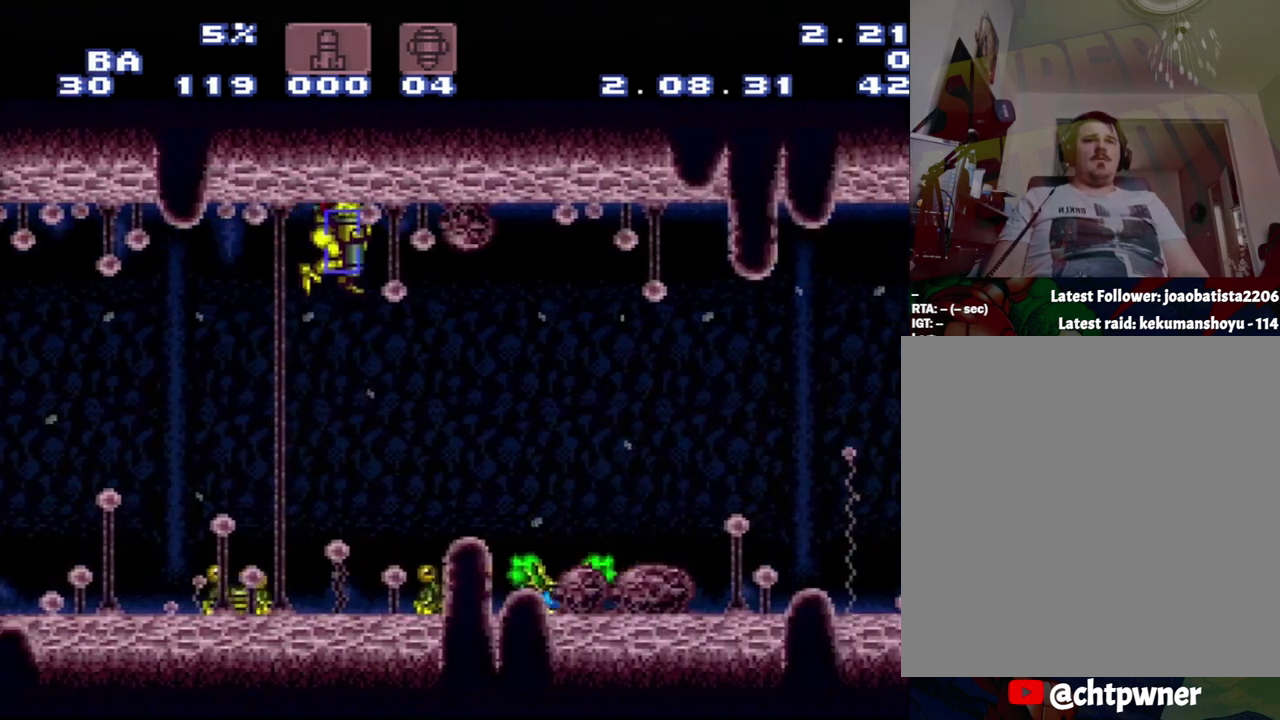
{"buttons": ["A", "B"], "events": []}
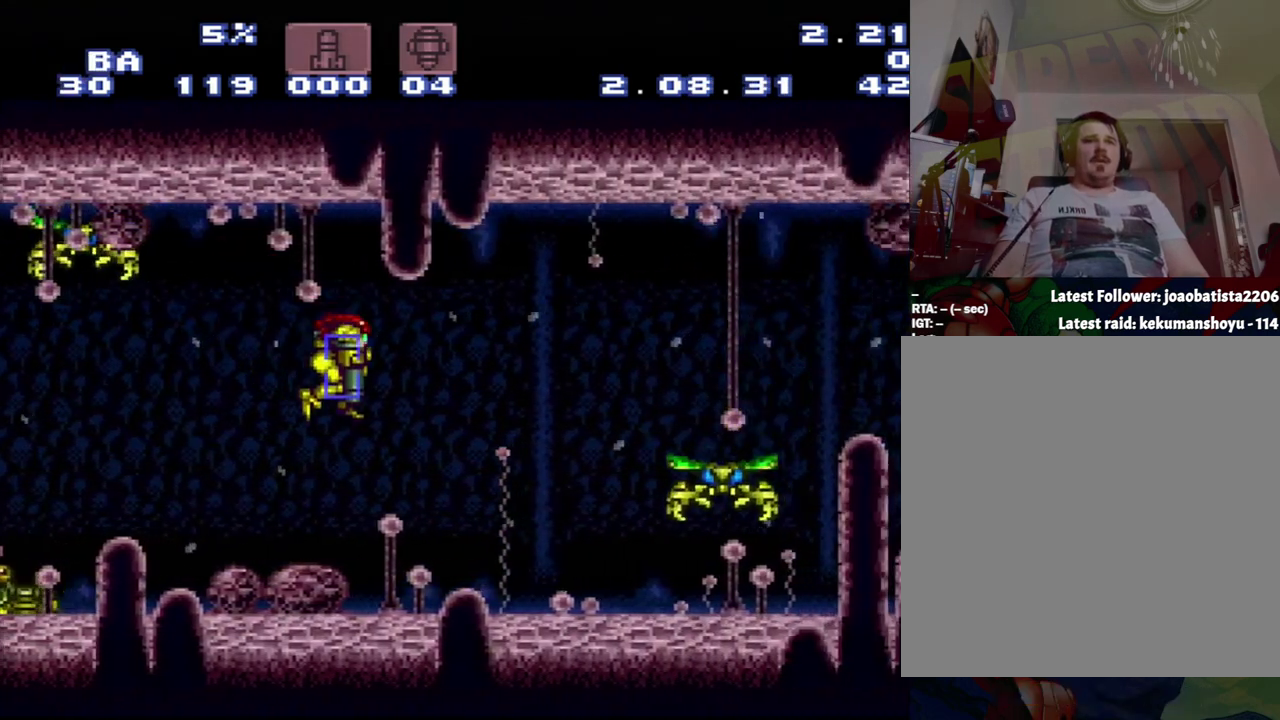
{"buttons": ["A", "B", "DPAD_DOWN", "DPAD_RIGHT"], "events": [[317, "DPAD_DOWN", "down"], [317, "DPAD_RIGHT", "down"]]}
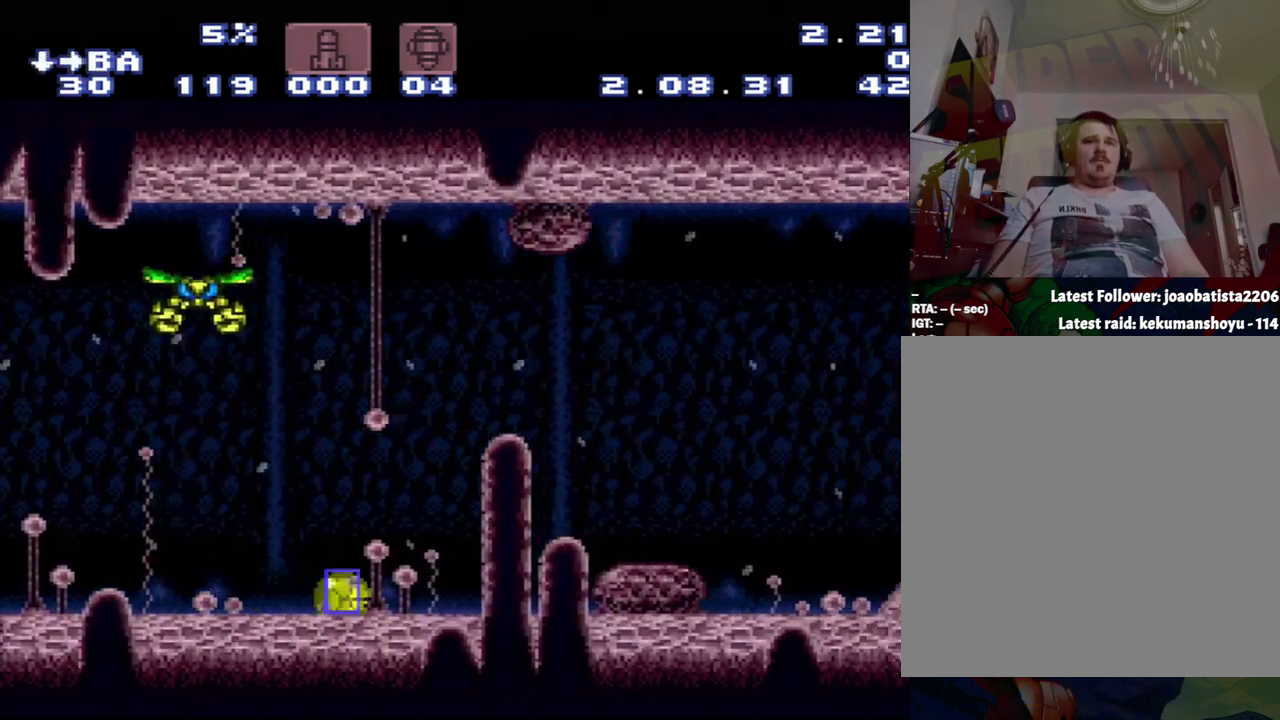
{"buttons": ["A", "B", "DPAD_DOWN", "DPAD_RIGHT"], "events": []}
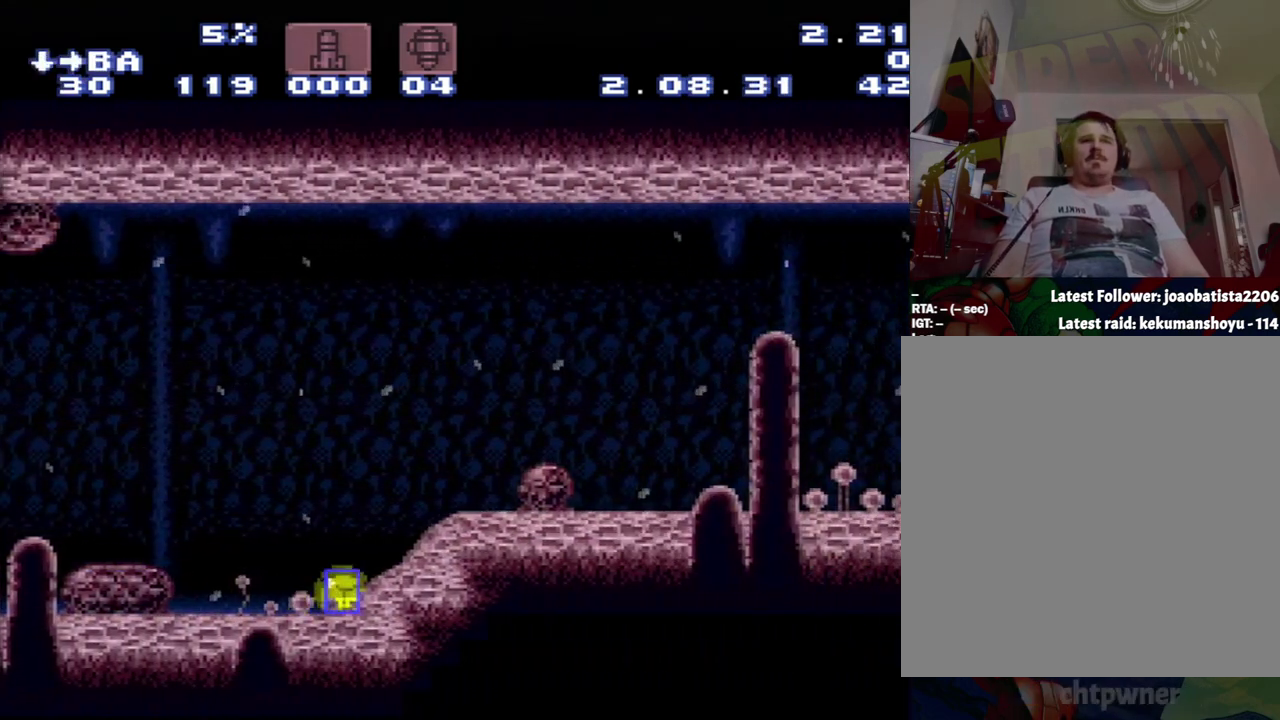
{"buttons": ["A", "B", "DPAD_DOWN", "DPAD_RIGHT"], "events": []}
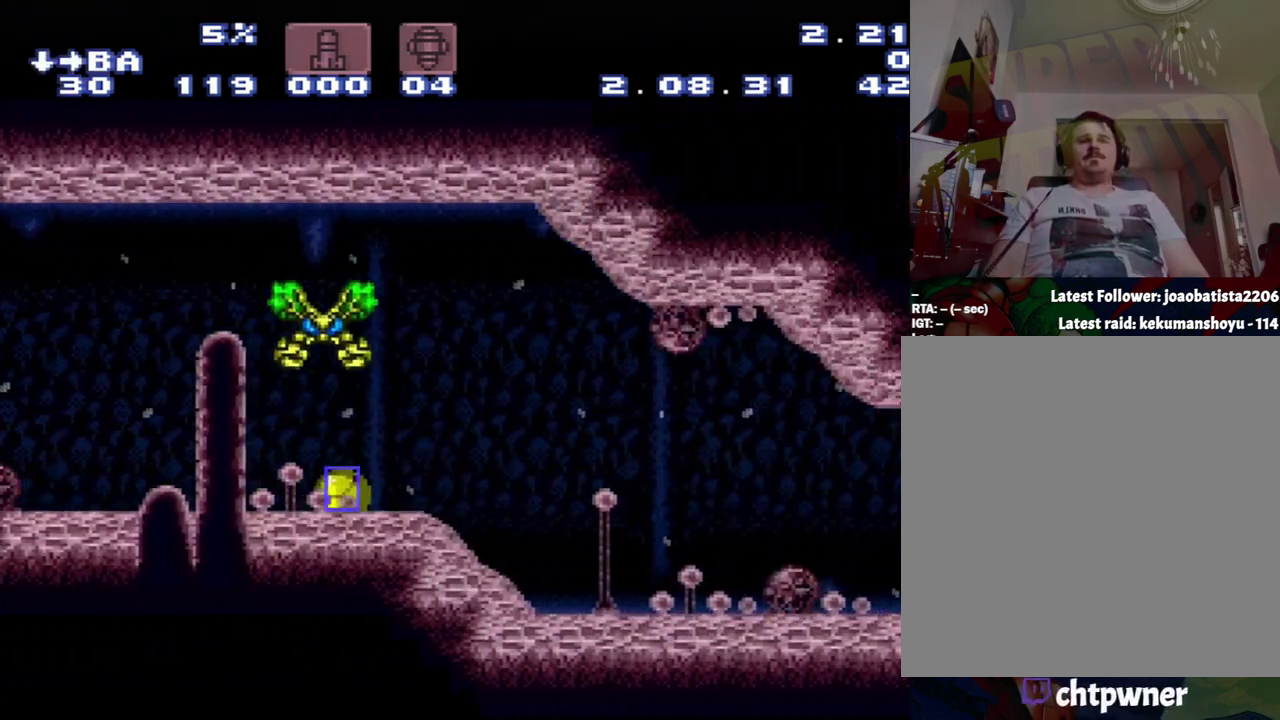
{"buttons": ["A", "B", "DPAD_DOWN", "DPAD_RIGHT"], "events": []}
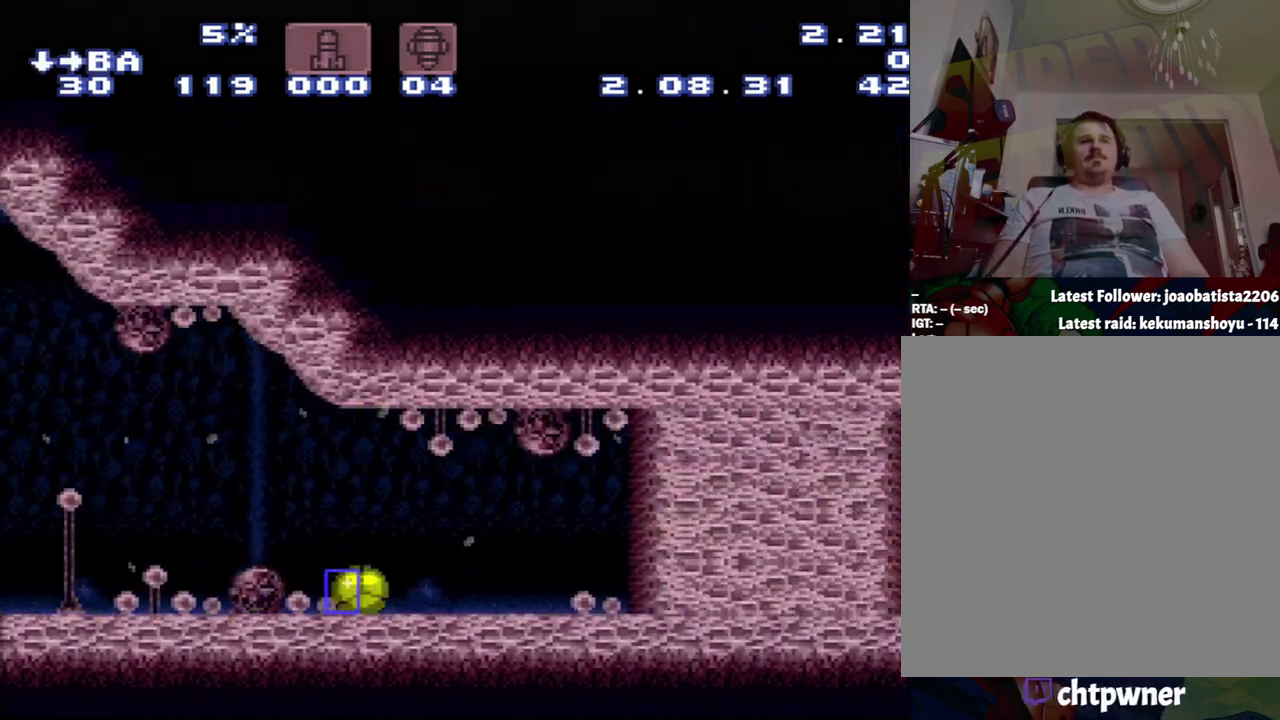
{"buttons": [], "events": [[283, "B", "up"], [317, "DPAD_DOWN", "up"], [317, "DPAD_RIGHT", "up"], [483, "A", "up"]]}
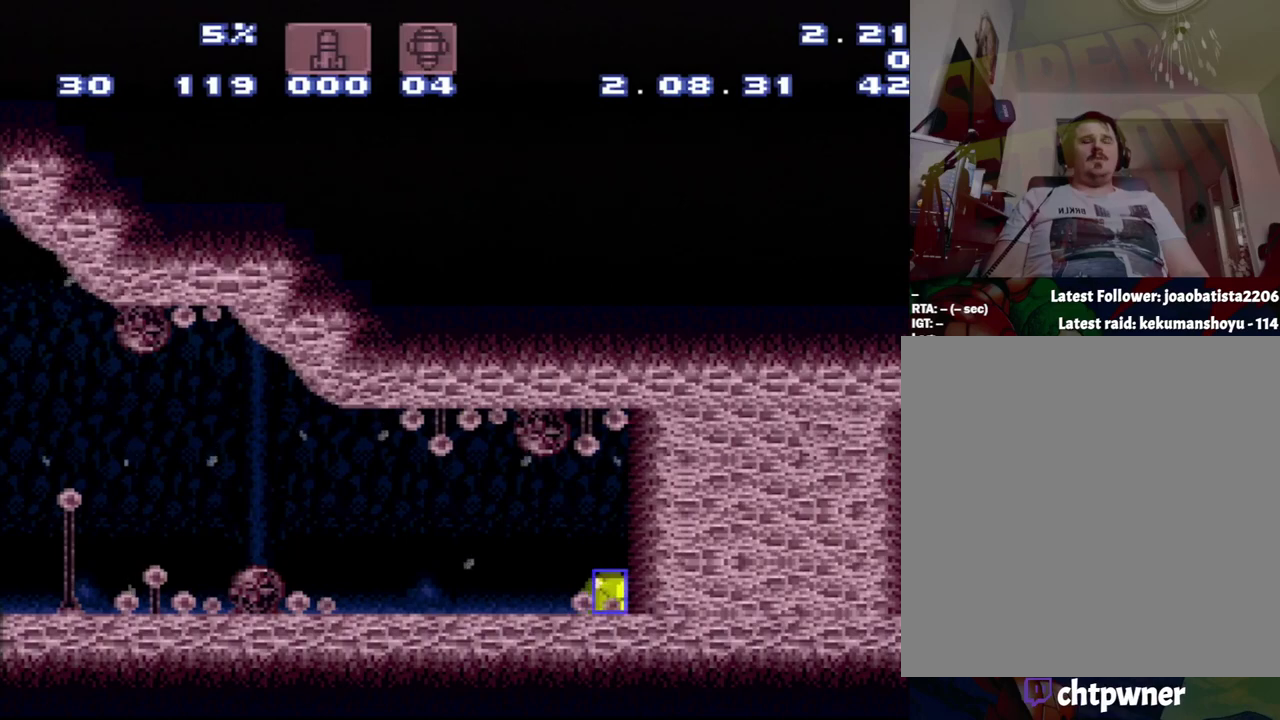
{"buttons": ["L1", "SELECT"], "events": [[333, "L1", "down"], [333, "SELECT", "down"]]}
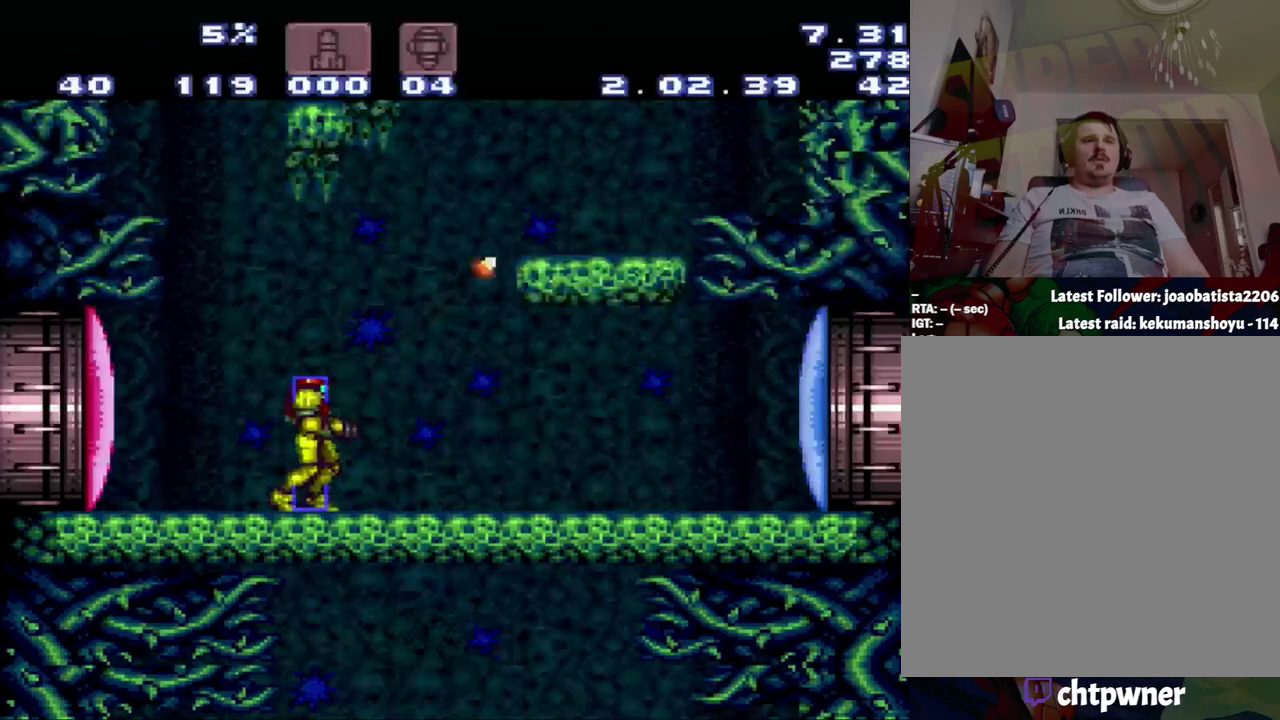
{"buttons": [], "events": [[33, "L1", "up"], [33, "SELECT", "up"], [117, "Y", "down"], [300, "Y", "up"]]}
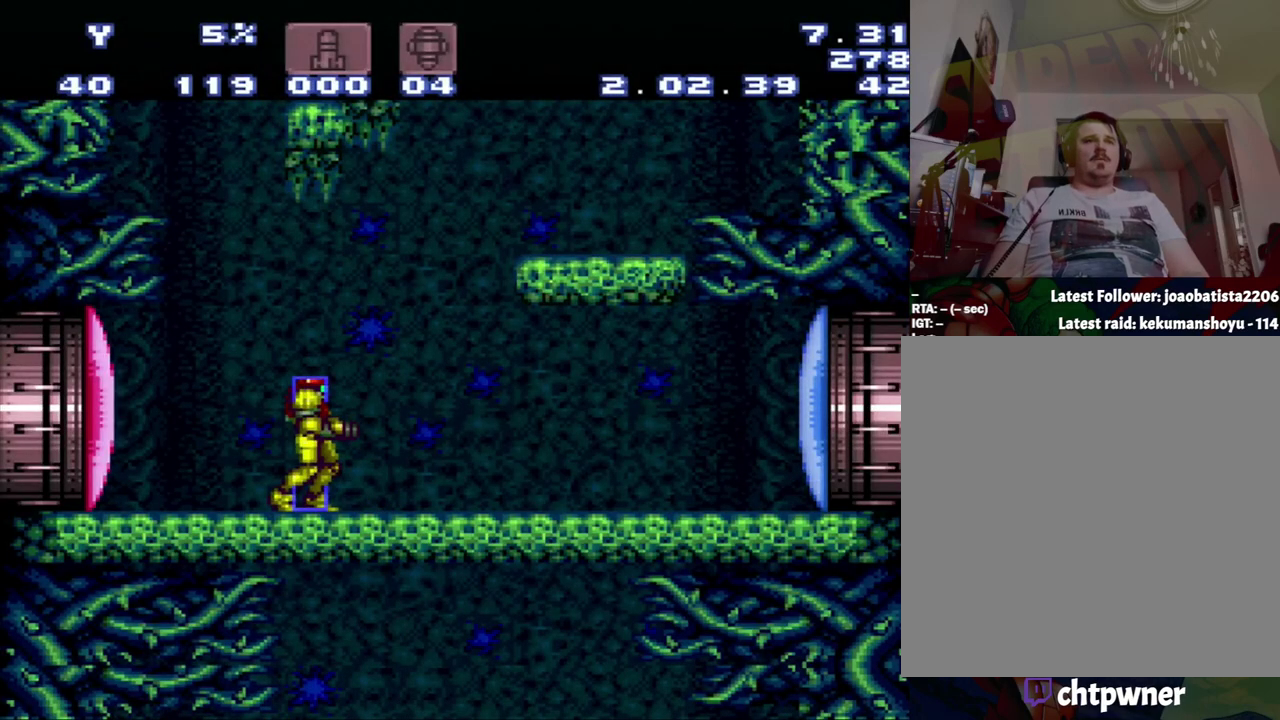
{"buttons": ["A", "DPAD_RIGHT"], "events": [[150, "A", "down"], [333, "DPAD_RIGHT", "down"]]}
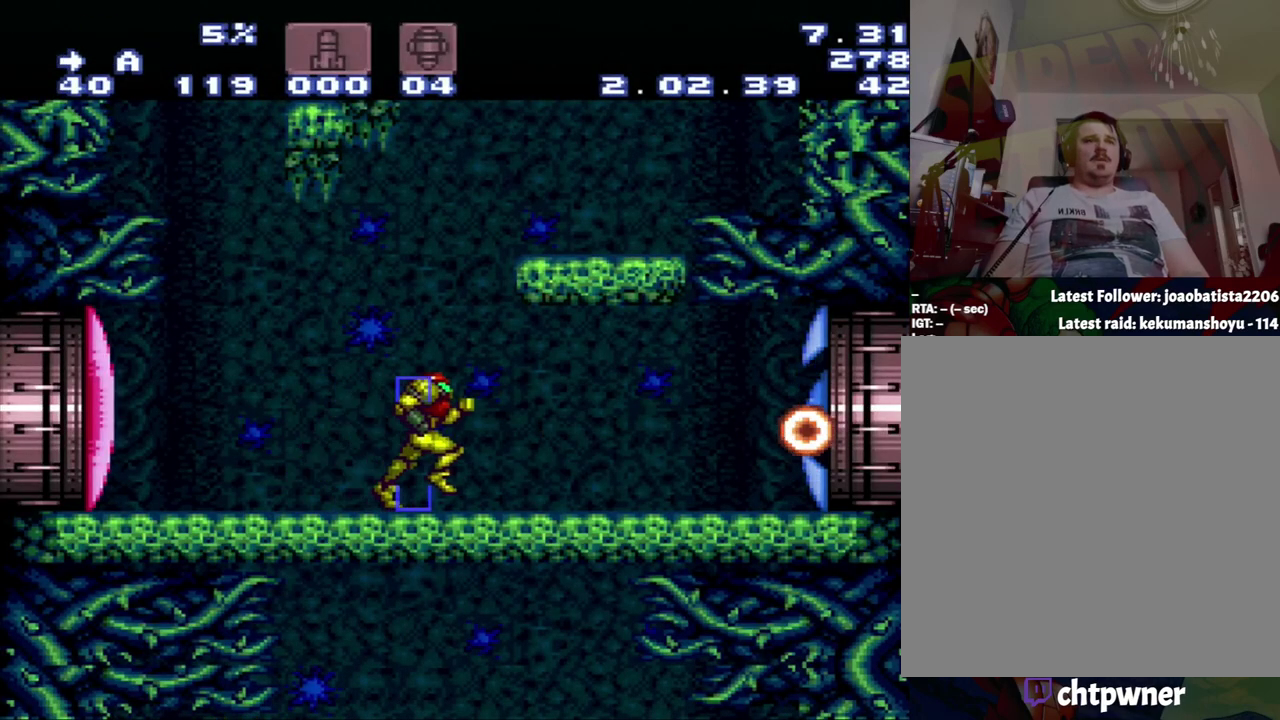
{"buttons": ["A", "DPAD_RIGHT"], "events": []}
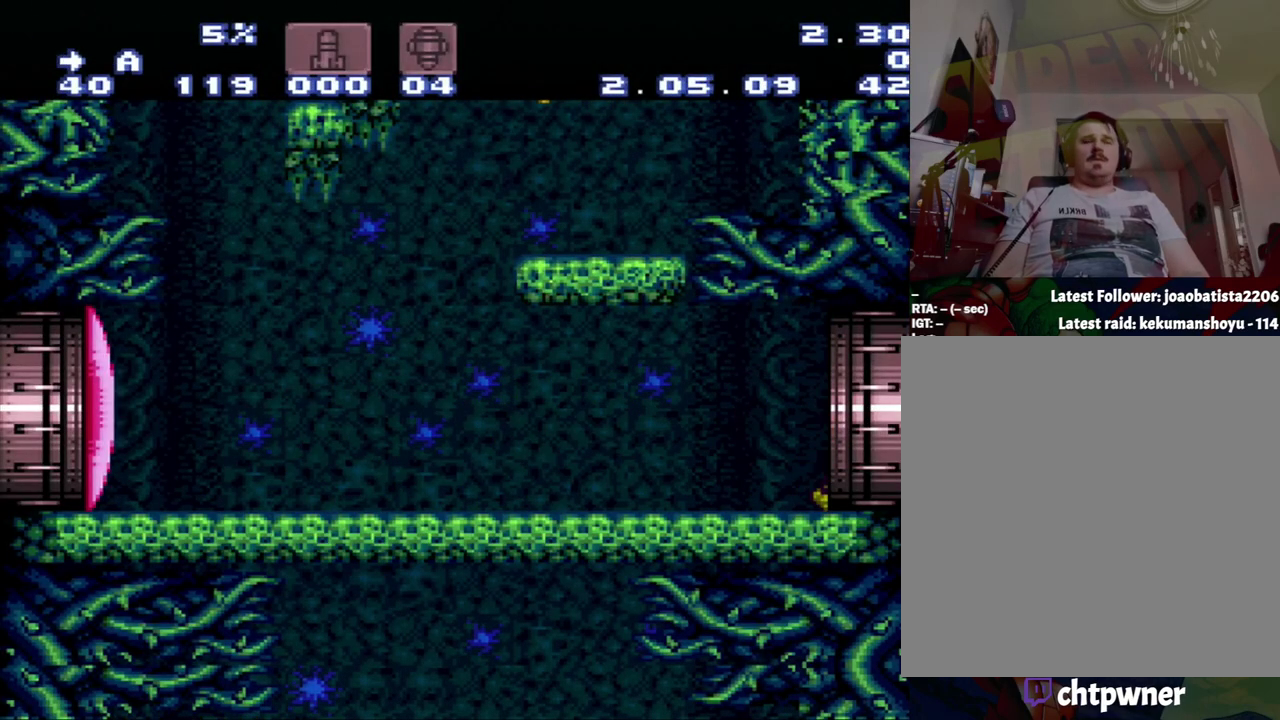
{"buttons": ["A", "DPAD_RIGHT"], "events": []}
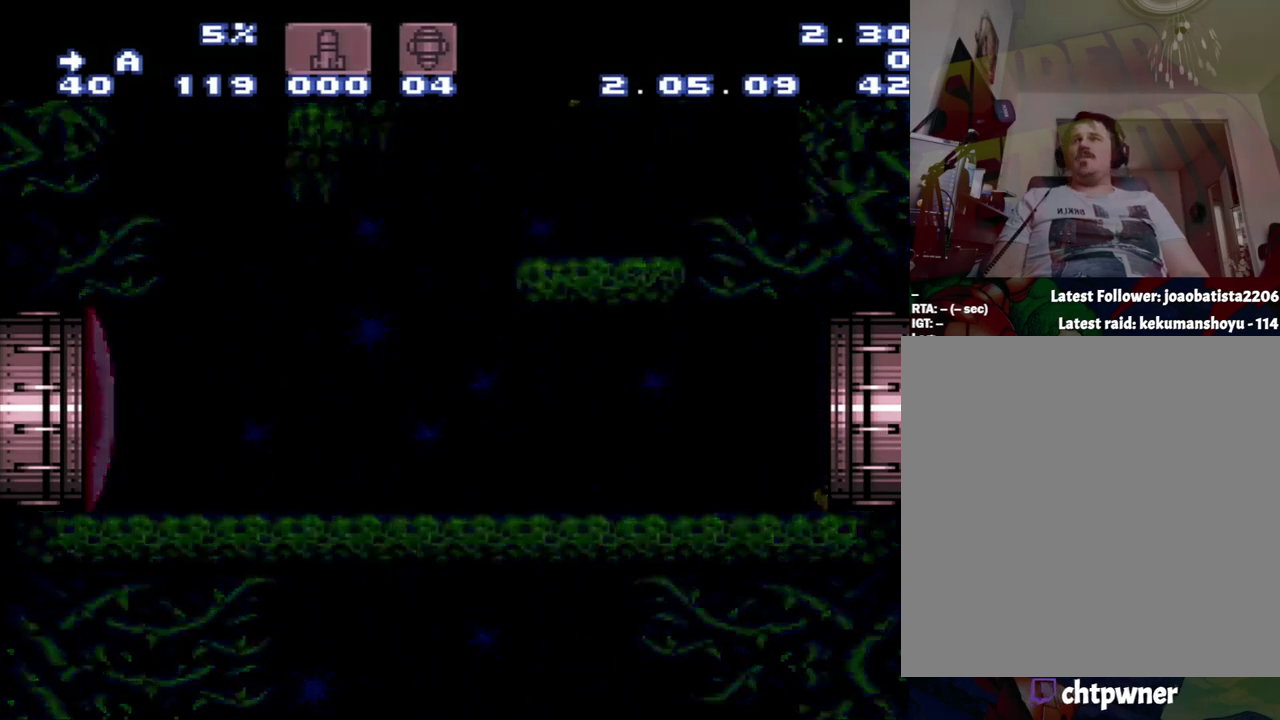
{"buttons": ["A", "DPAD_RIGHT"], "events": []}
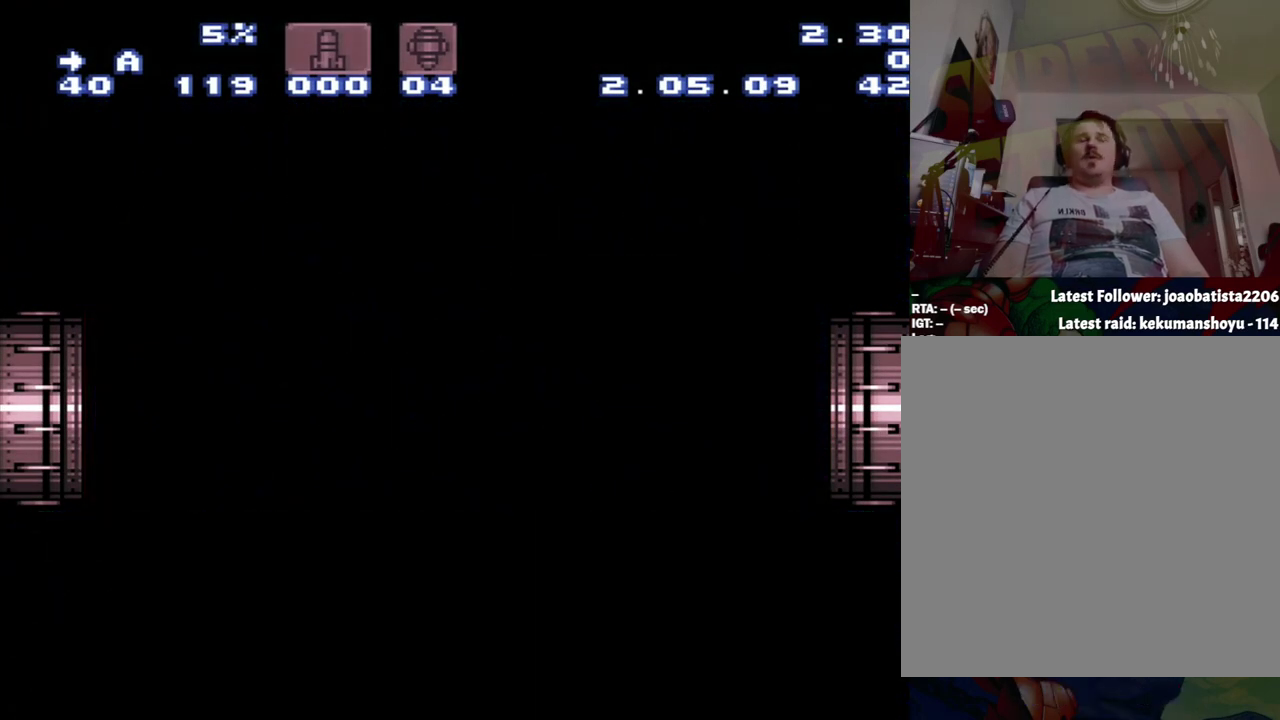
{"buttons": ["A", "DPAD_RIGHT"], "events": []}
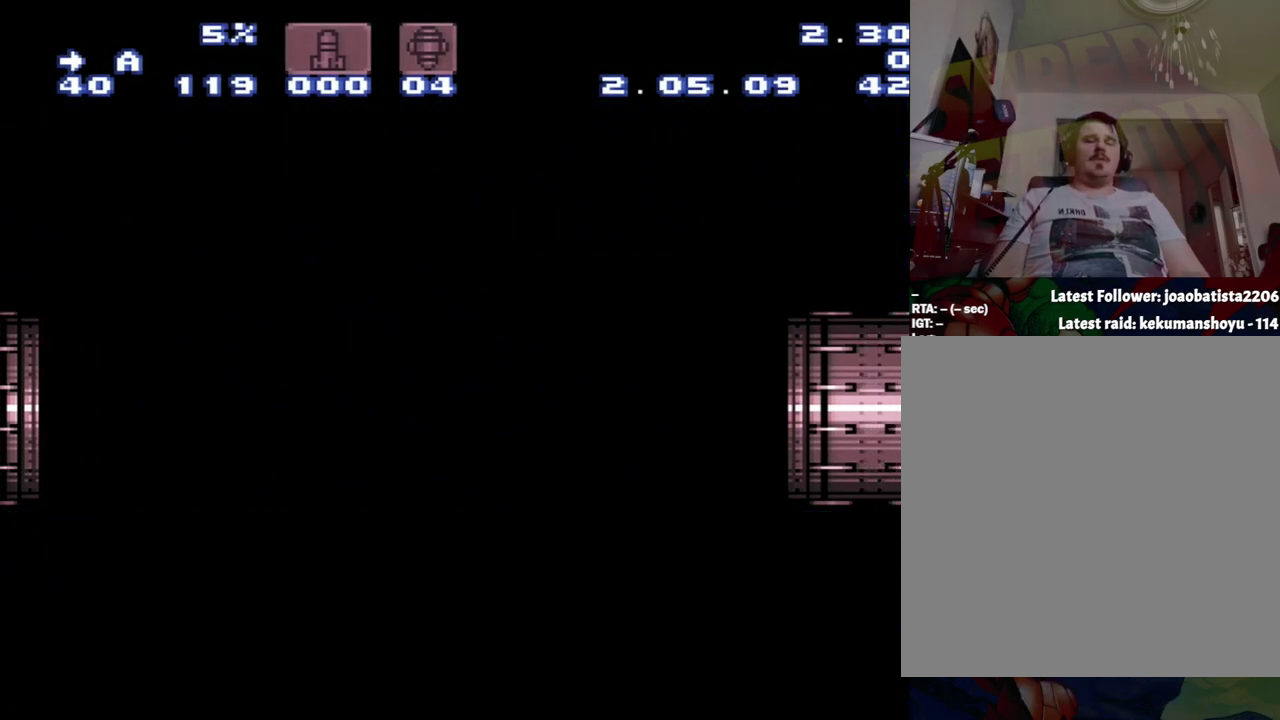
{"buttons": ["A", "DPAD_RIGHT"], "events": []}
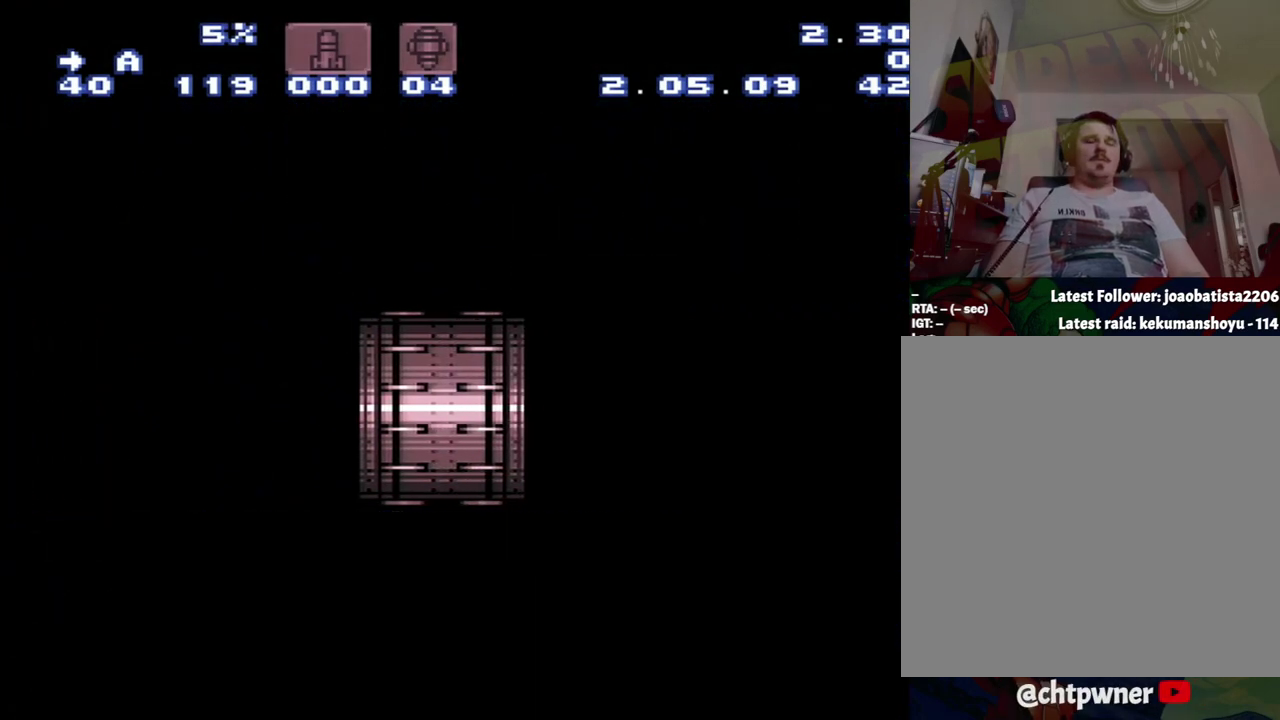
{"buttons": ["A", "DPAD_RIGHT"], "events": []}
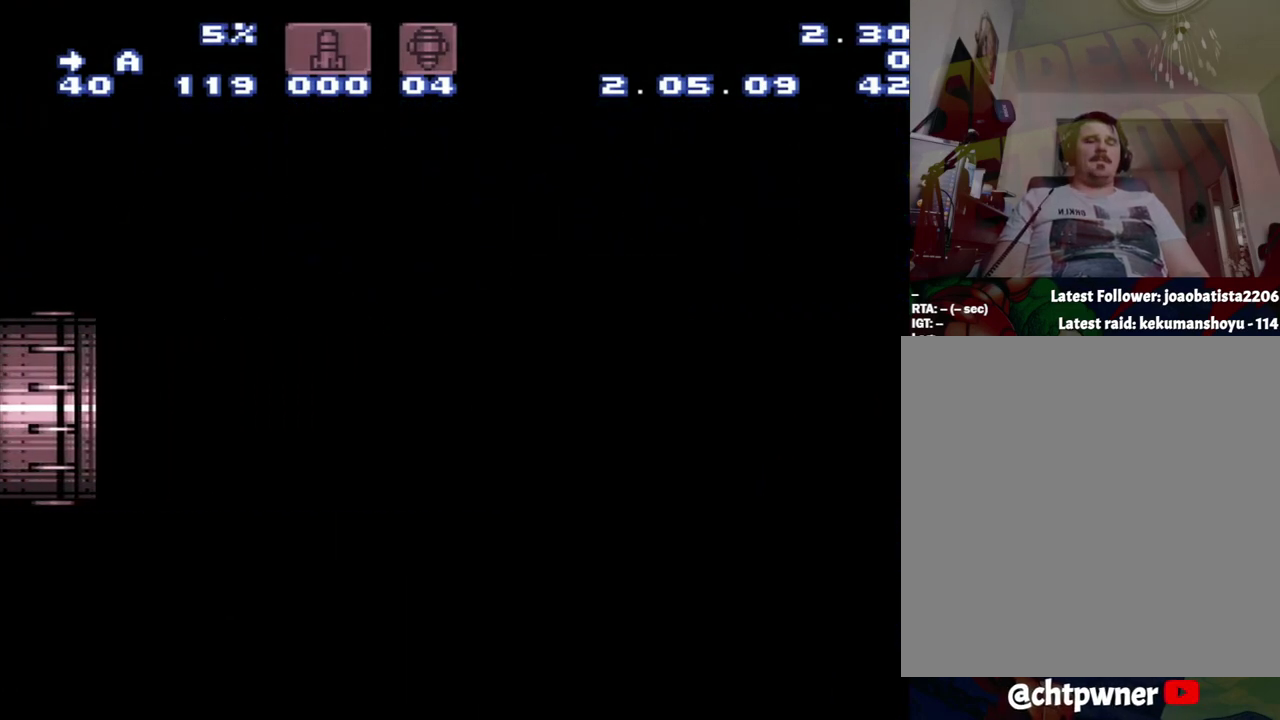
{"buttons": ["A", "DPAD_RIGHT"], "events": []}
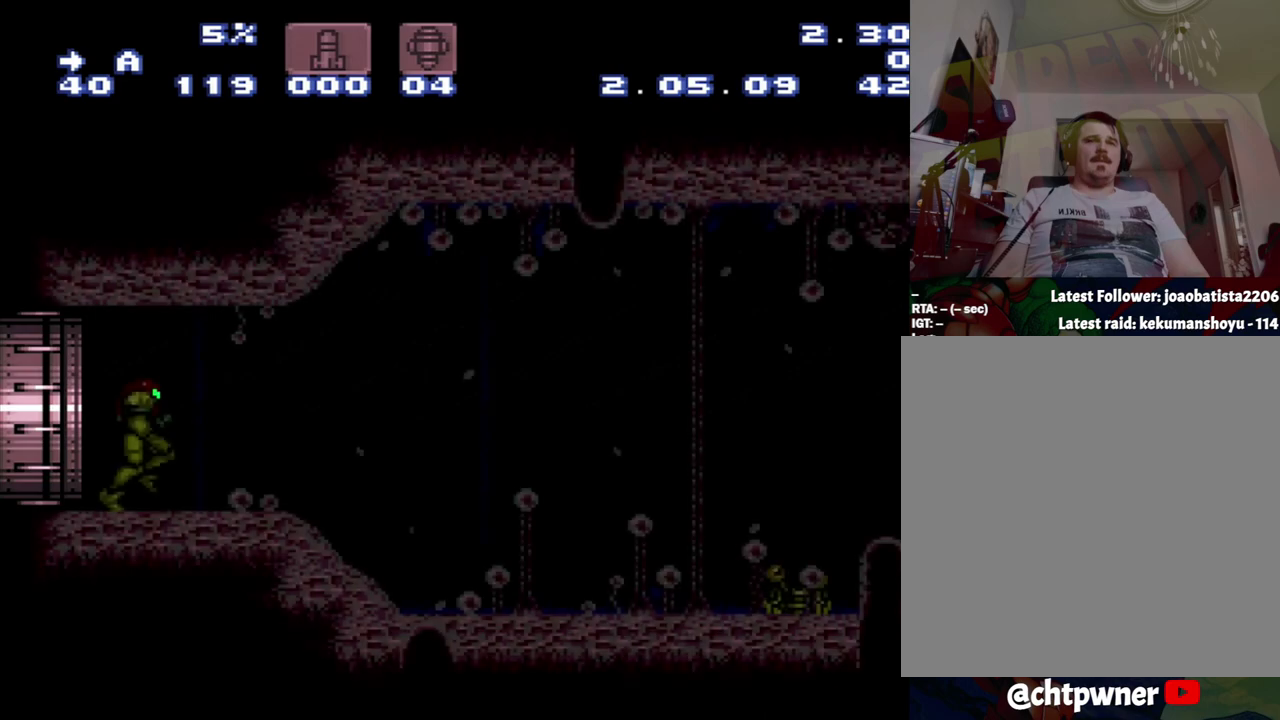
{"buttons": ["A", "DPAD_RIGHT"], "events": []}
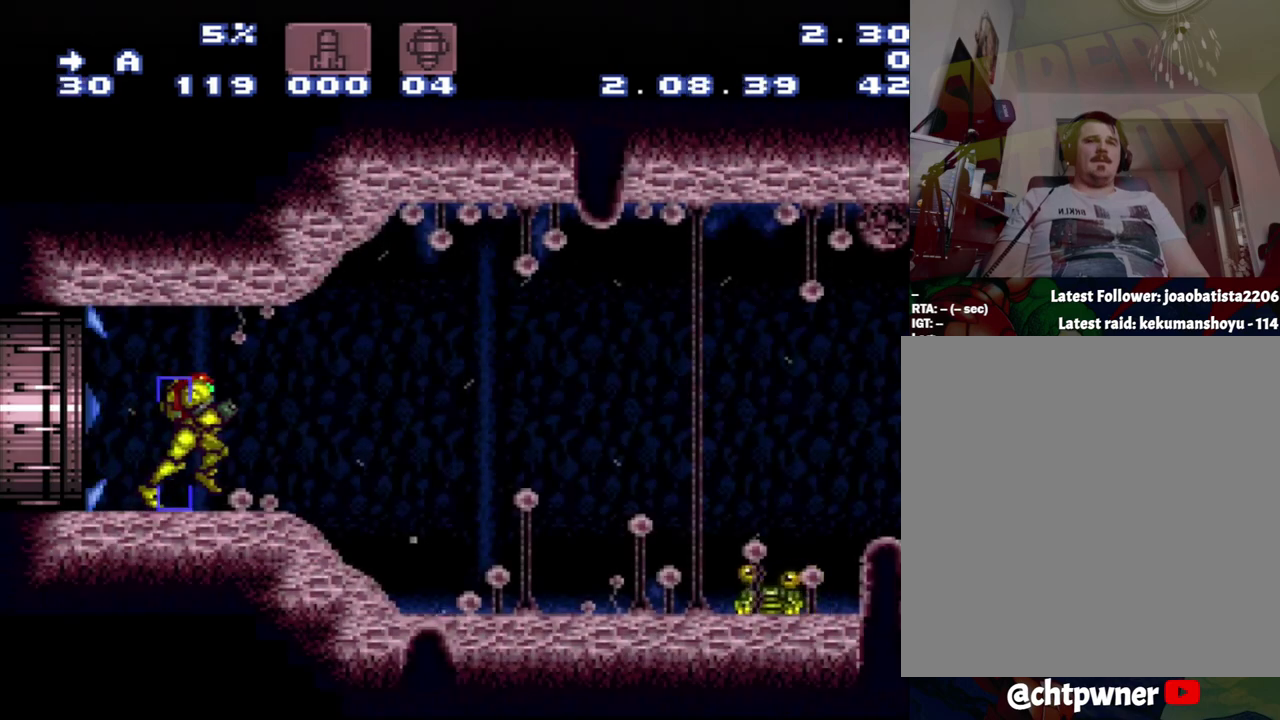
{"buttons": ["A", "B"], "events": [[250, "B", "down"], [283, "DPAD_RIGHT", "up"]]}
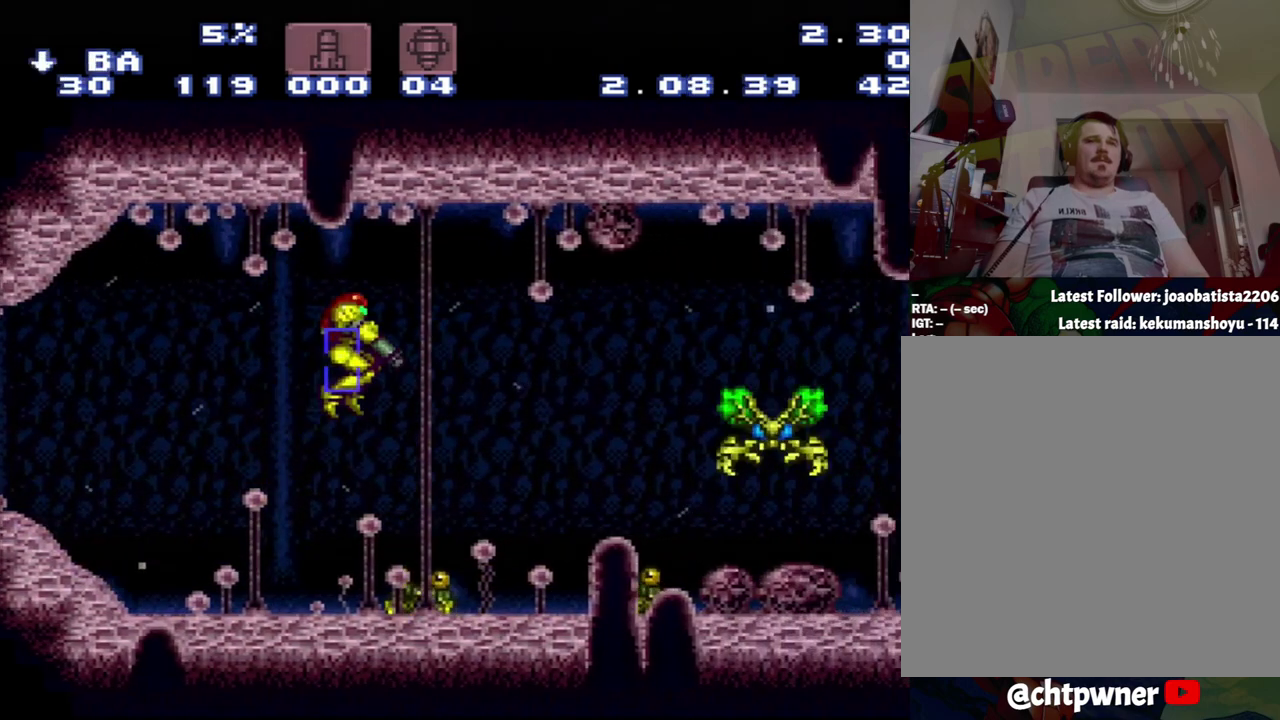
{"buttons": ["A", "B"], "events": []}
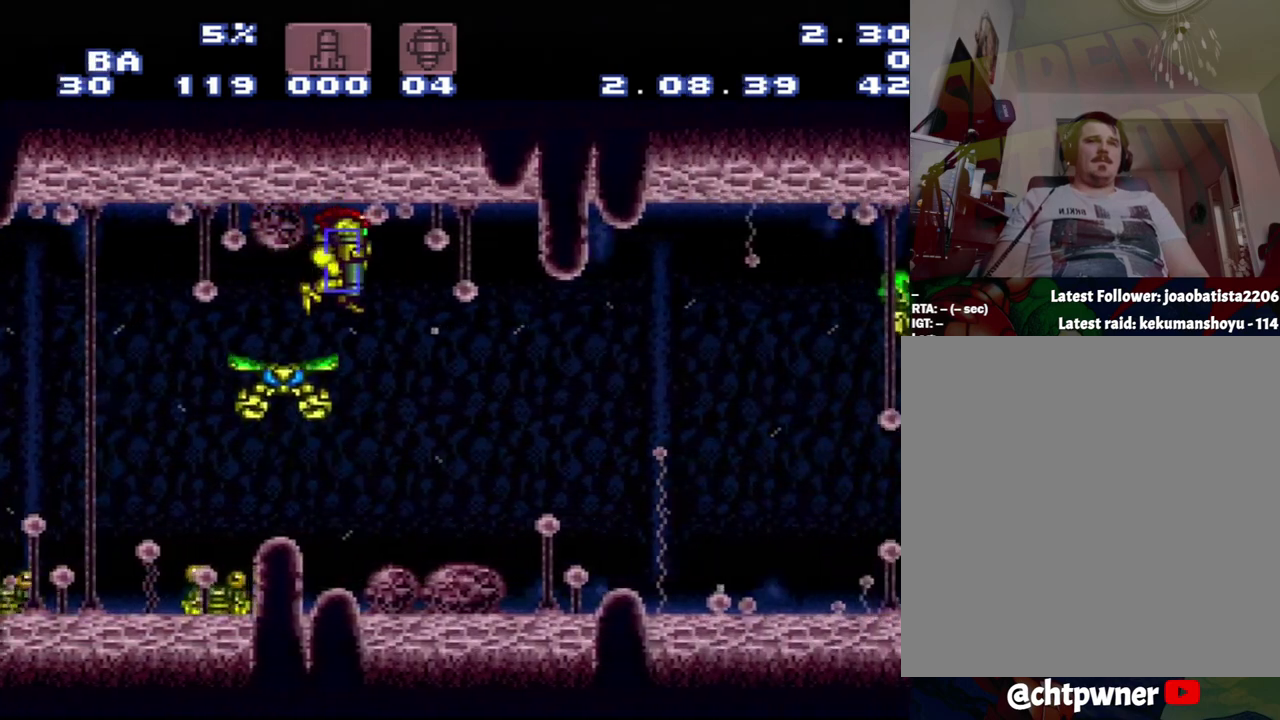
{"buttons": ["A", "B", "DPAD_DOWN", "DPAD_RIGHT"], "events": [[500, "DPAD_DOWN", "down"], [500, "DPAD_RIGHT", "down"]]}
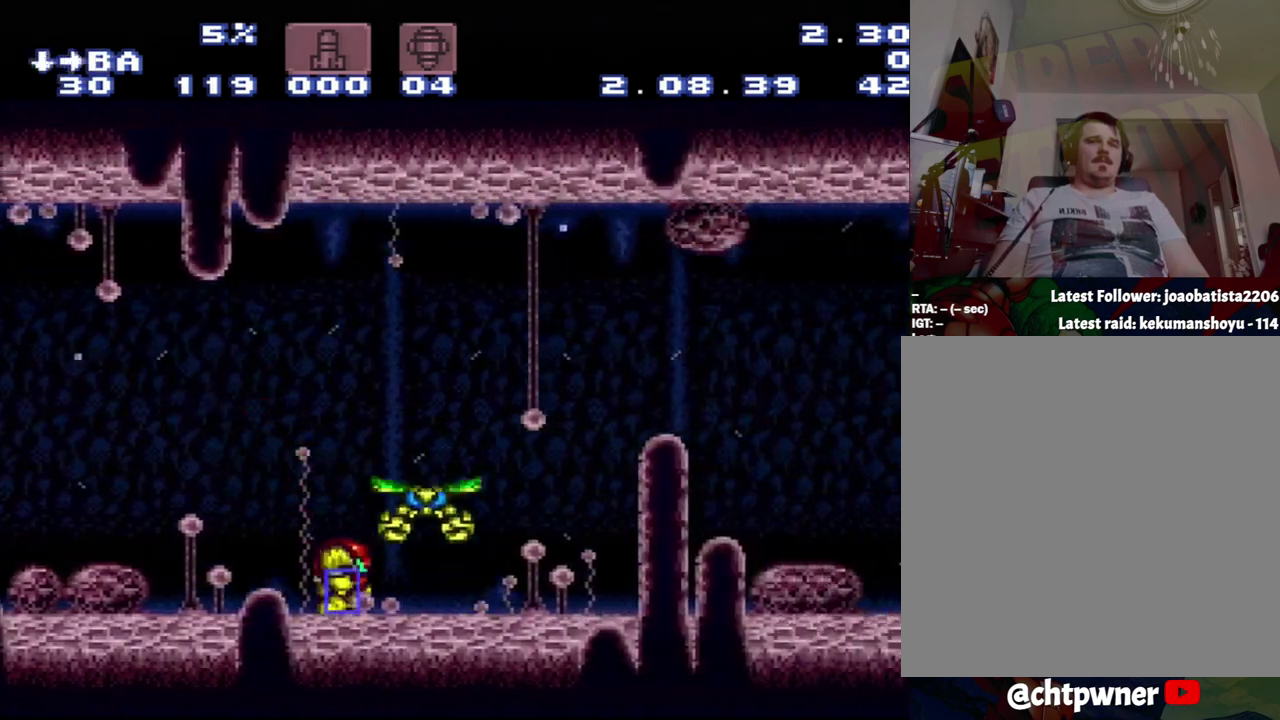
{"buttons": ["A", "B", "DPAD_DOWN", "DPAD_RIGHT"], "events": []}